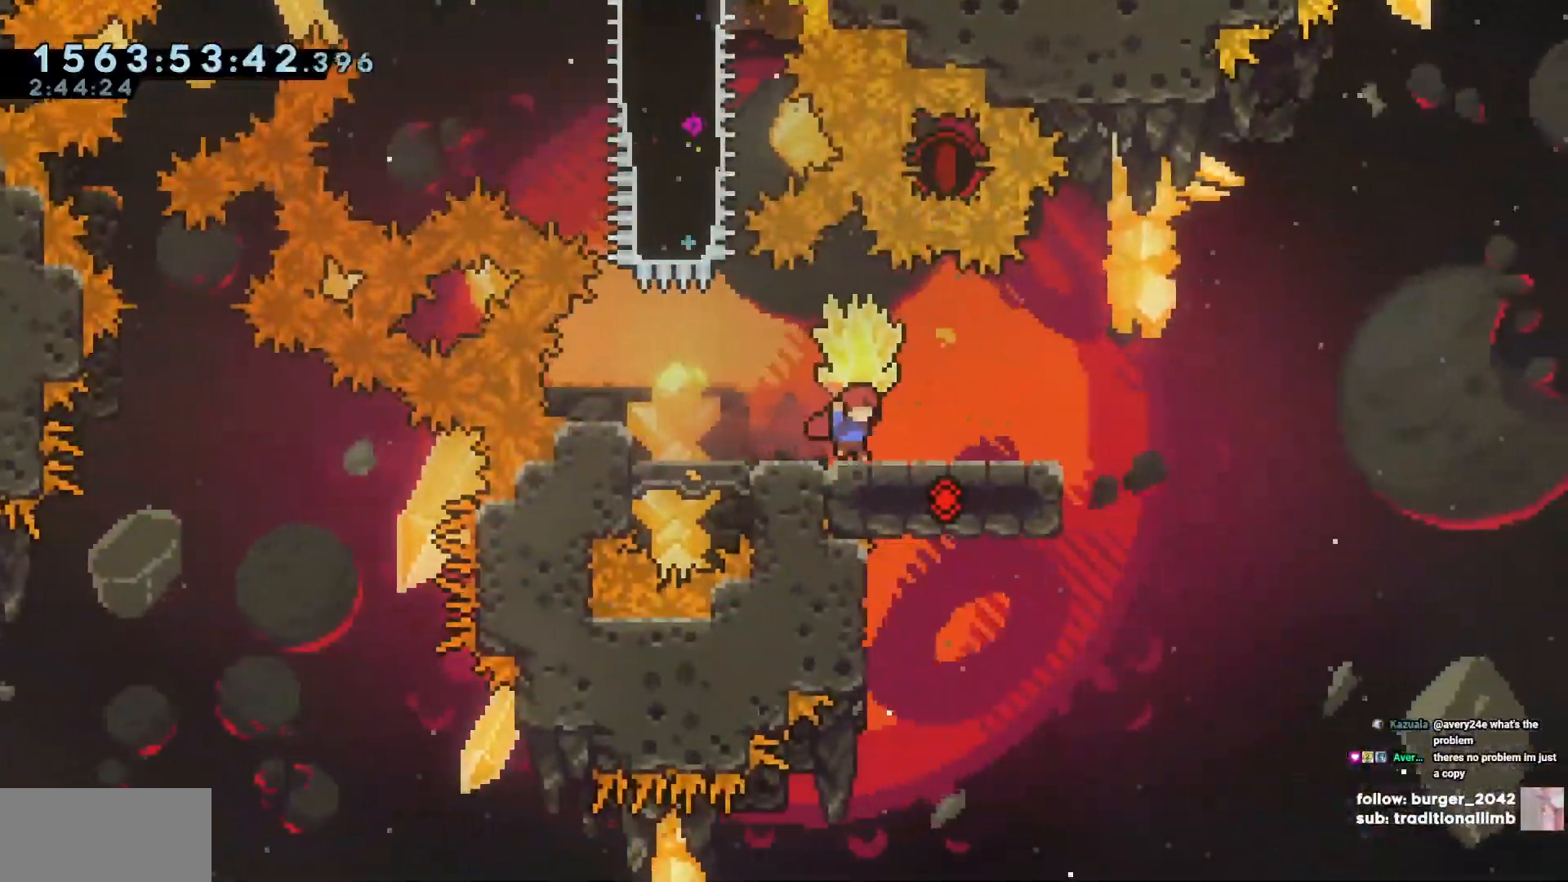
Gameplay with keyboard; each line is a JSON object with the keys held at the frame after it. "events" lists presses ("down") and releases ("up") of "a", "circle", "cross", "d", "s", "square", "triangle" and "w" between this image and that frame as [ms after this image, input, new state], when the widget could be followed in between. No other keys are recorded. Mouse input is not recorded. Key names are as the overlay labels them; some are game actions (e.g. jump) rather than physical keys.
{"keys": ["cross", "d"], "events": [[217, "d", "up"], [400, "cross", "down"], [500, "d", "down"]]}
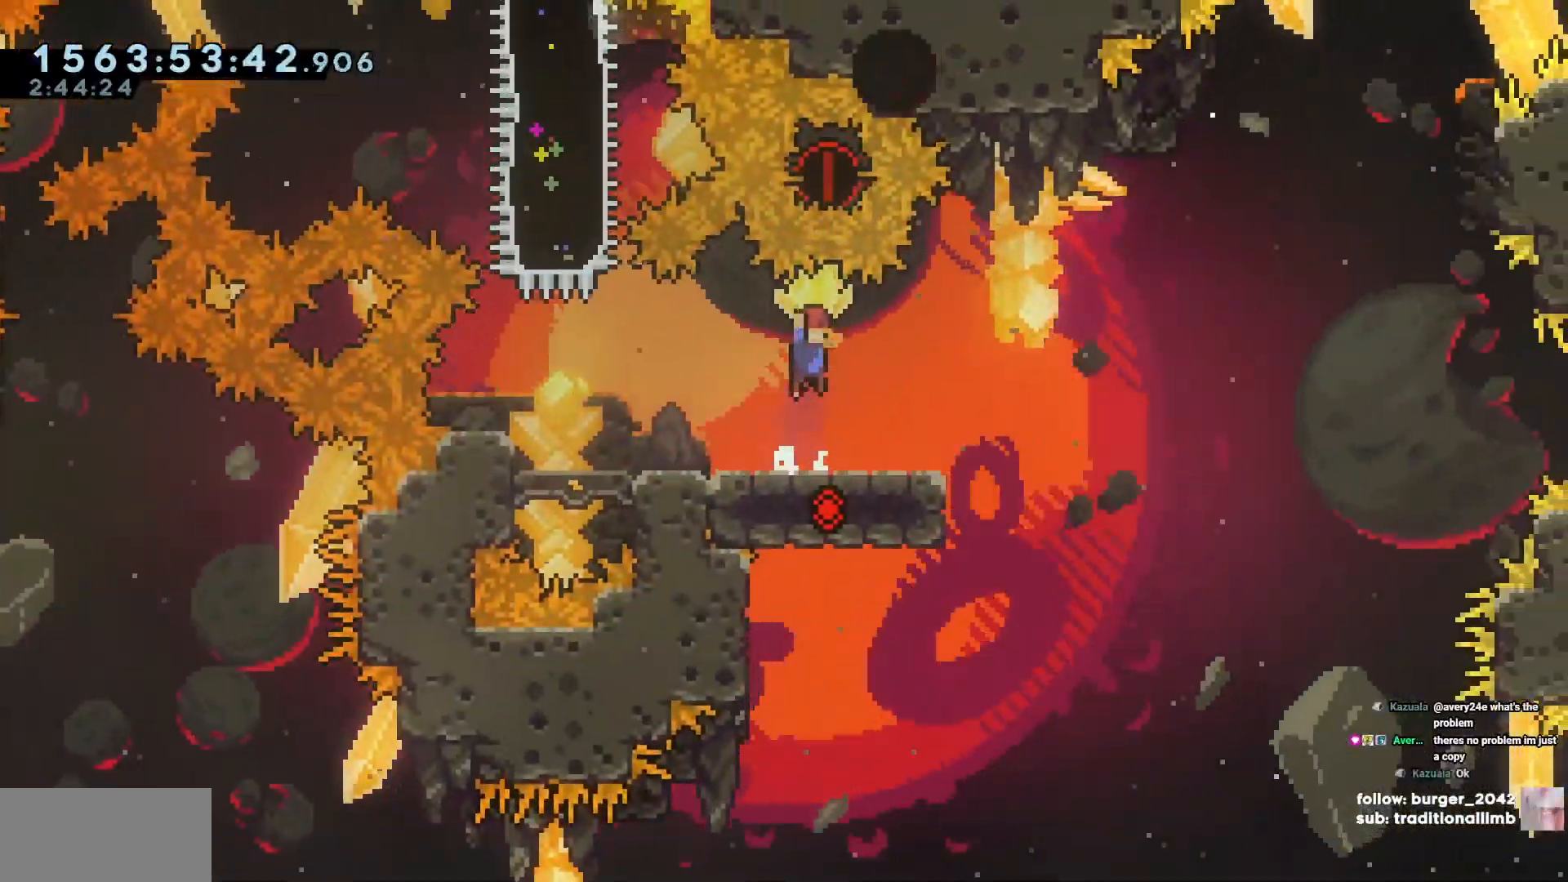
{"keys": ["cross"], "events": [[83, "d", "up"]]}
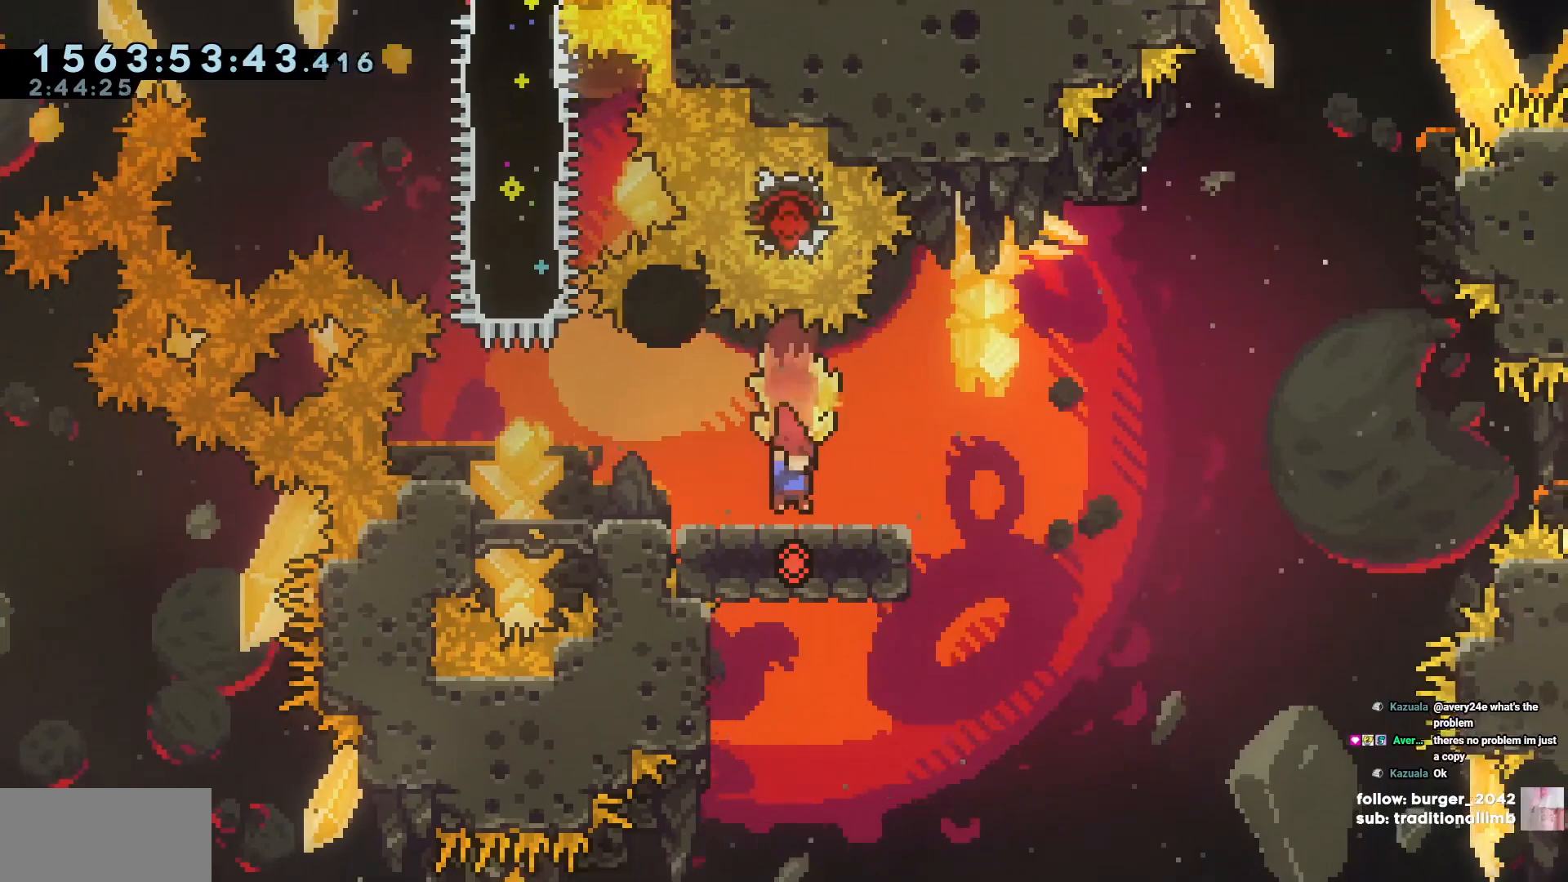
{"keys": [], "events": [[33, "cross", "up"]]}
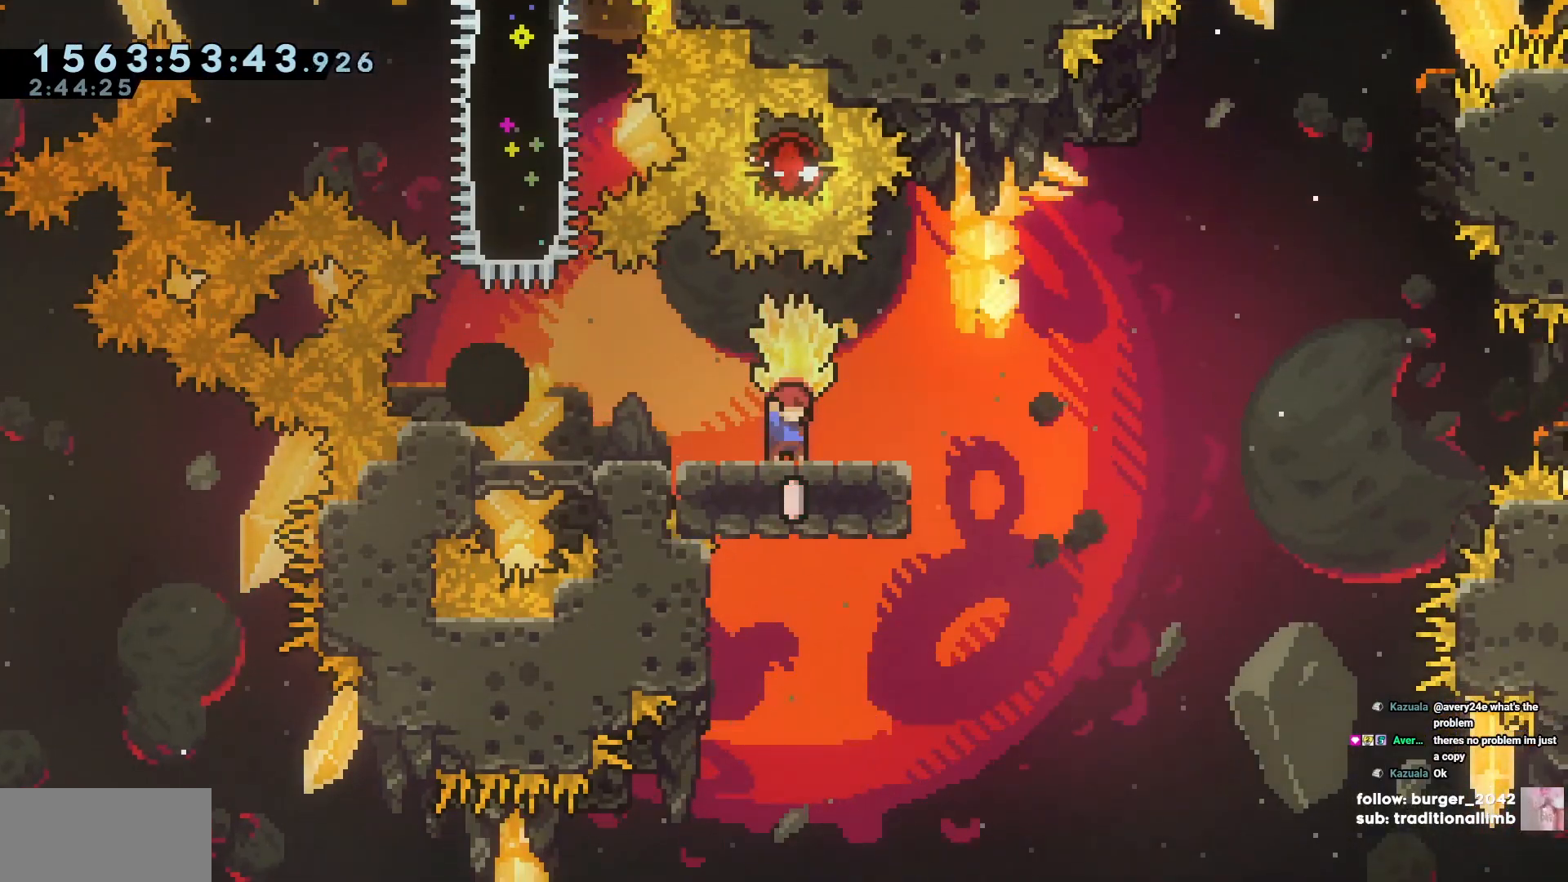
{"keys": [], "events": []}
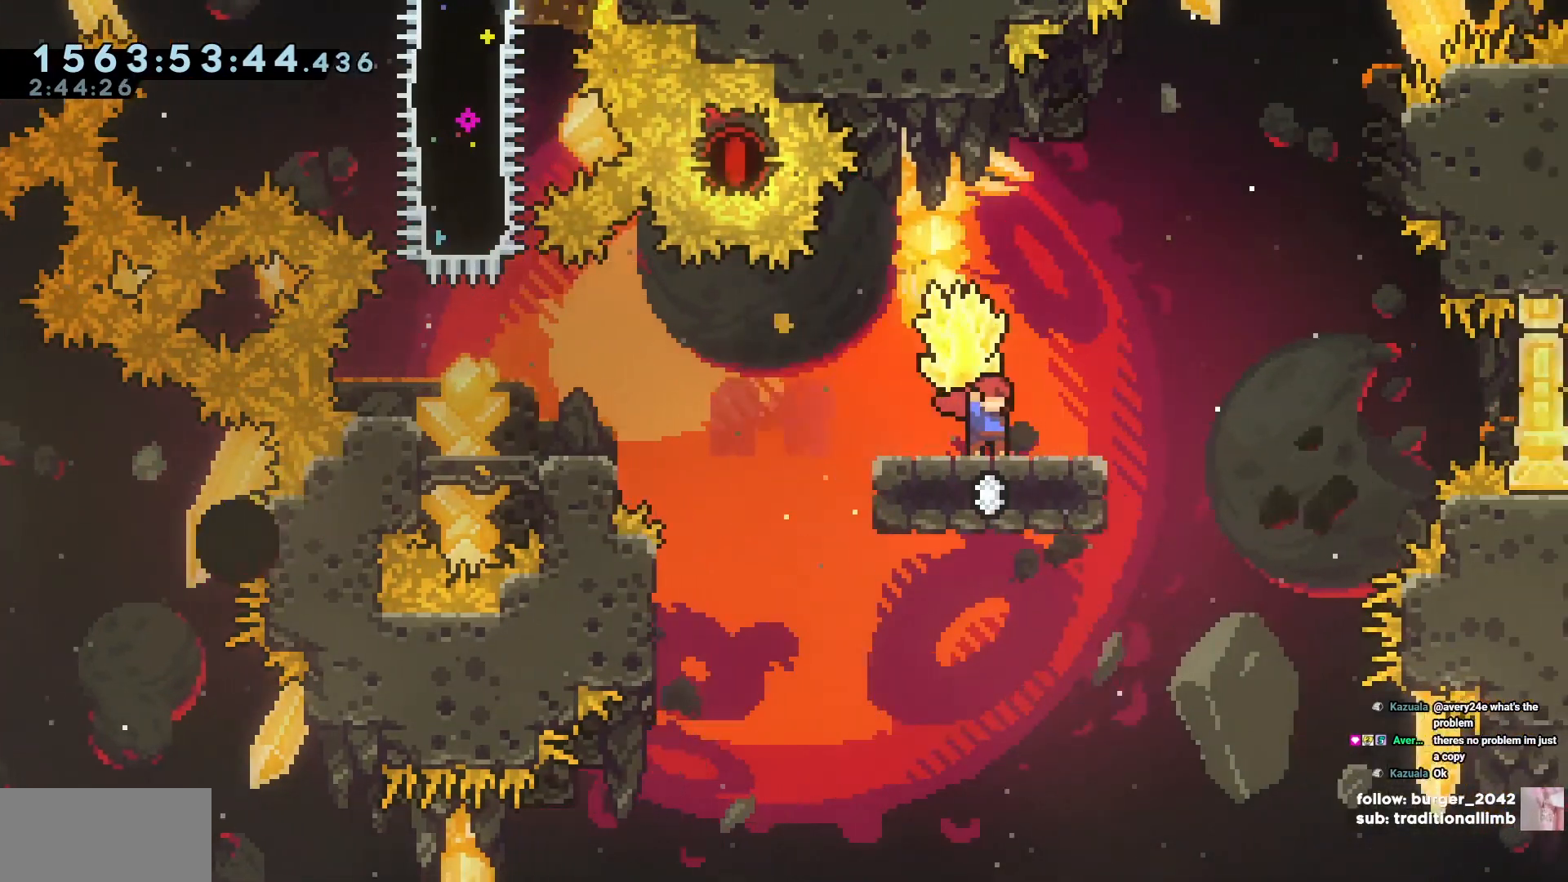
{"keys": [], "events": []}
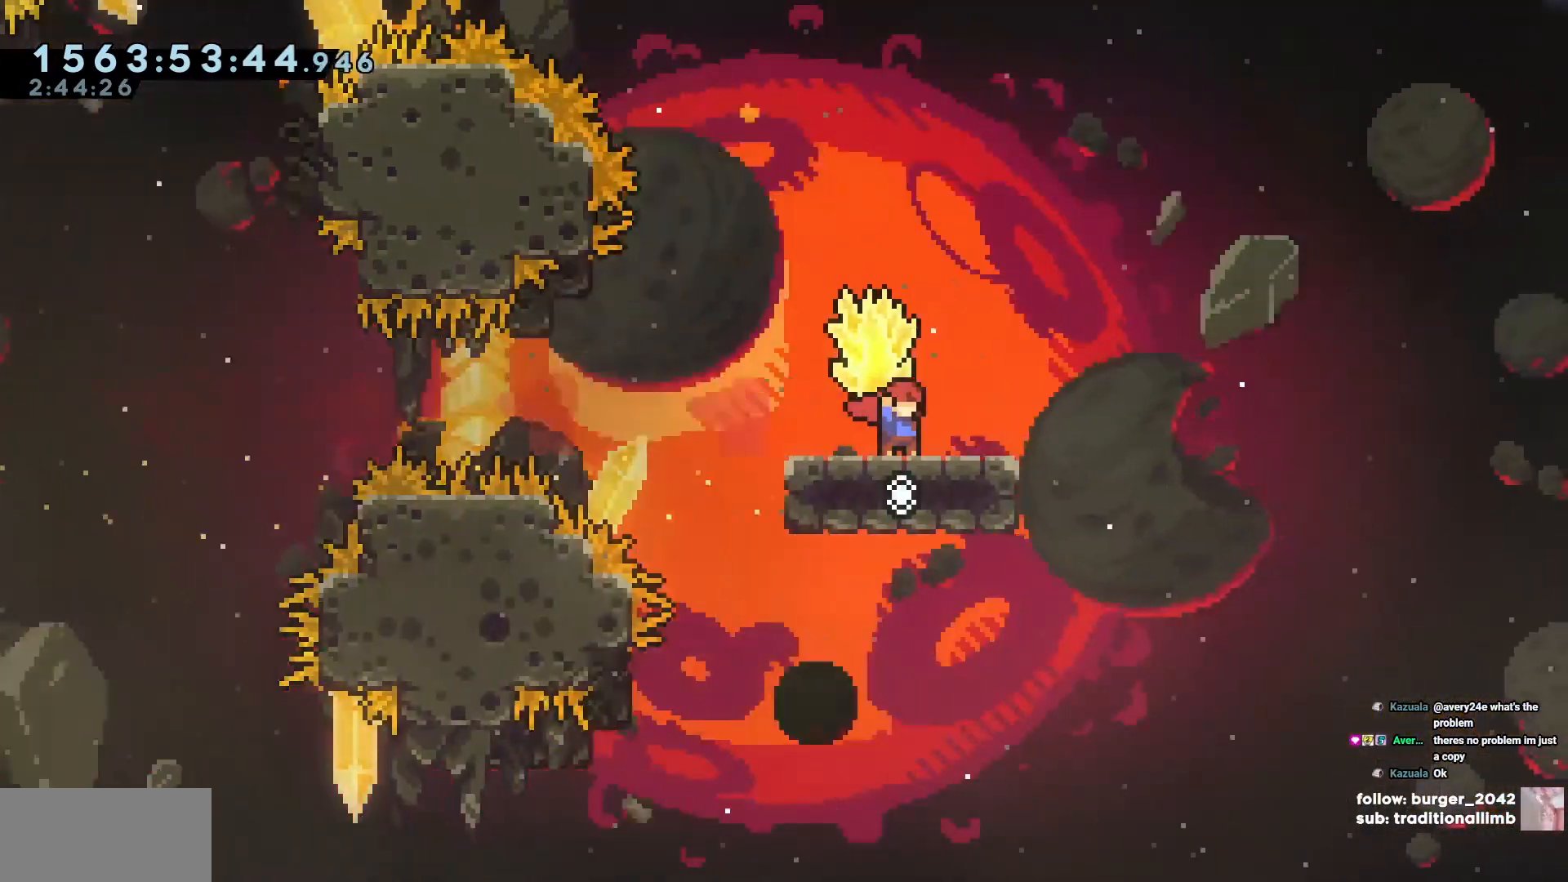
{"keys": [], "events": []}
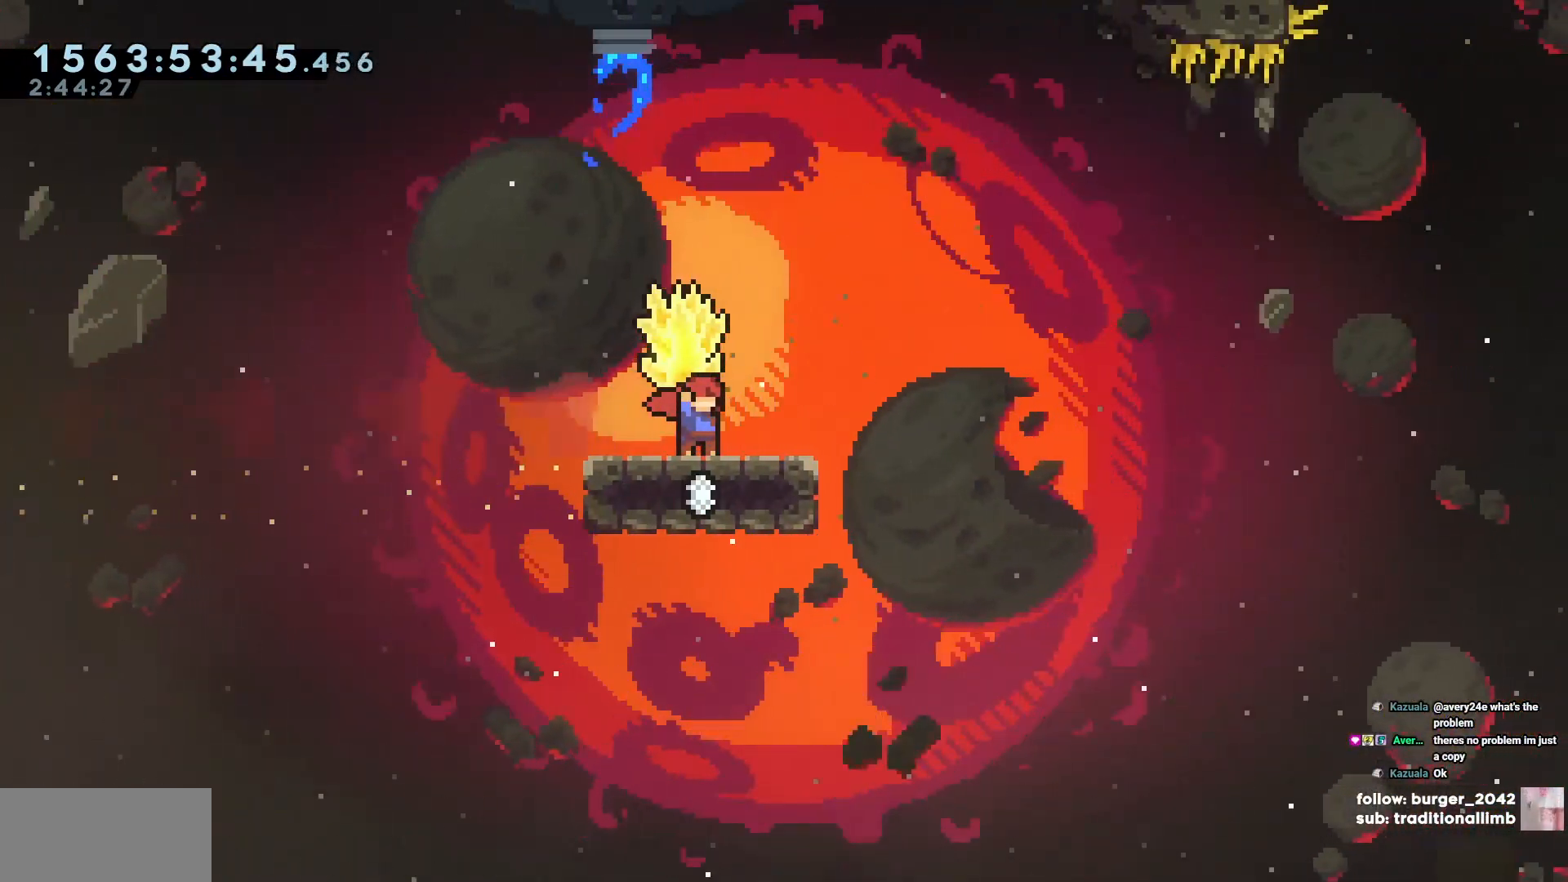
{"keys": [], "events": []}
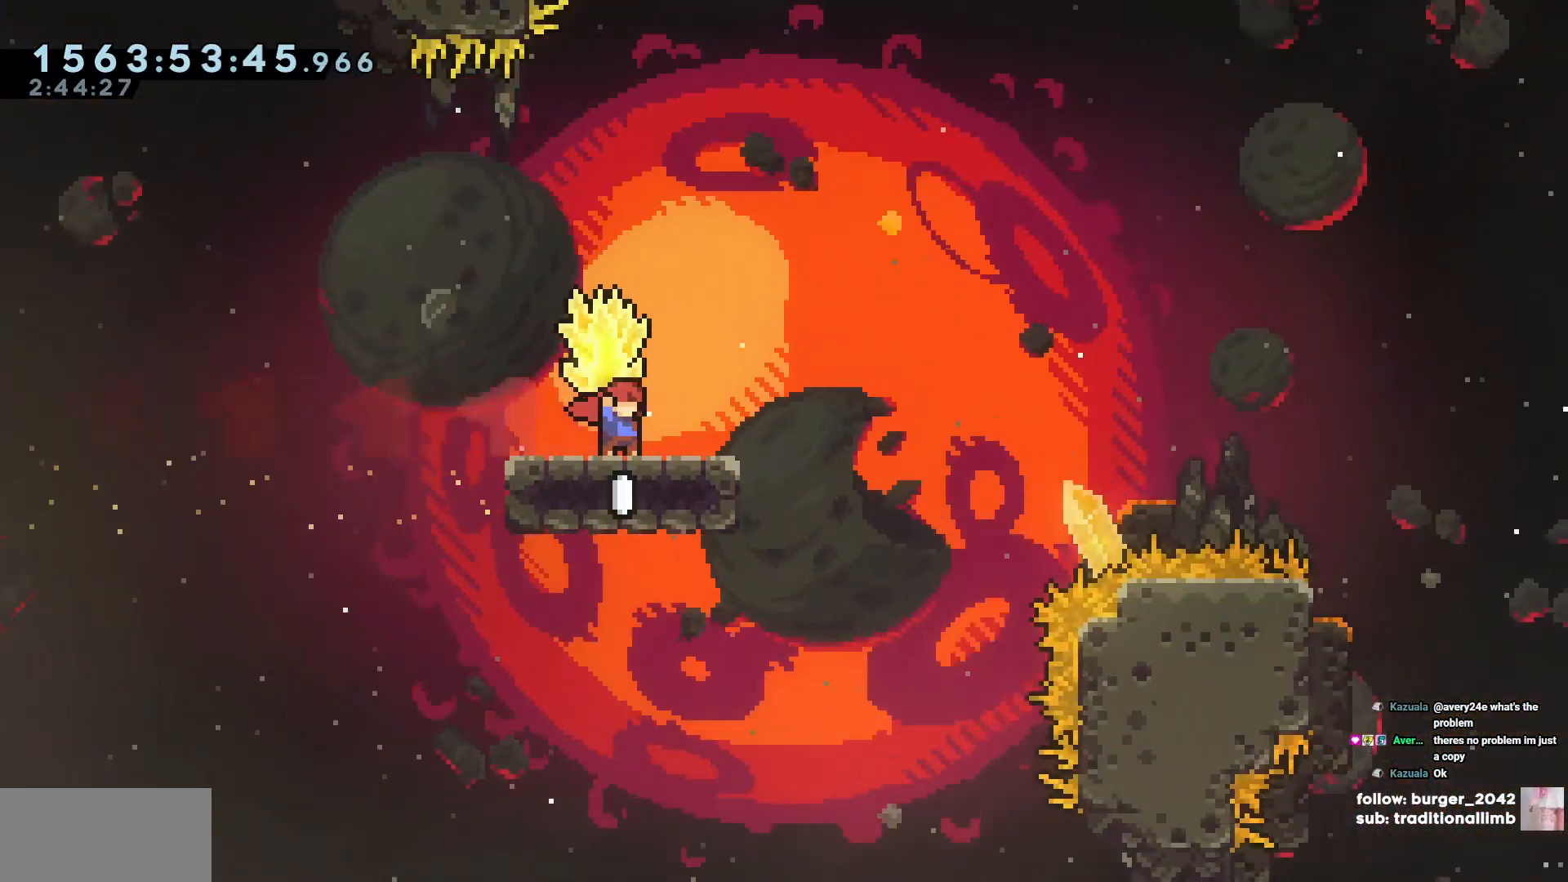
{"keys": [], "events": []}
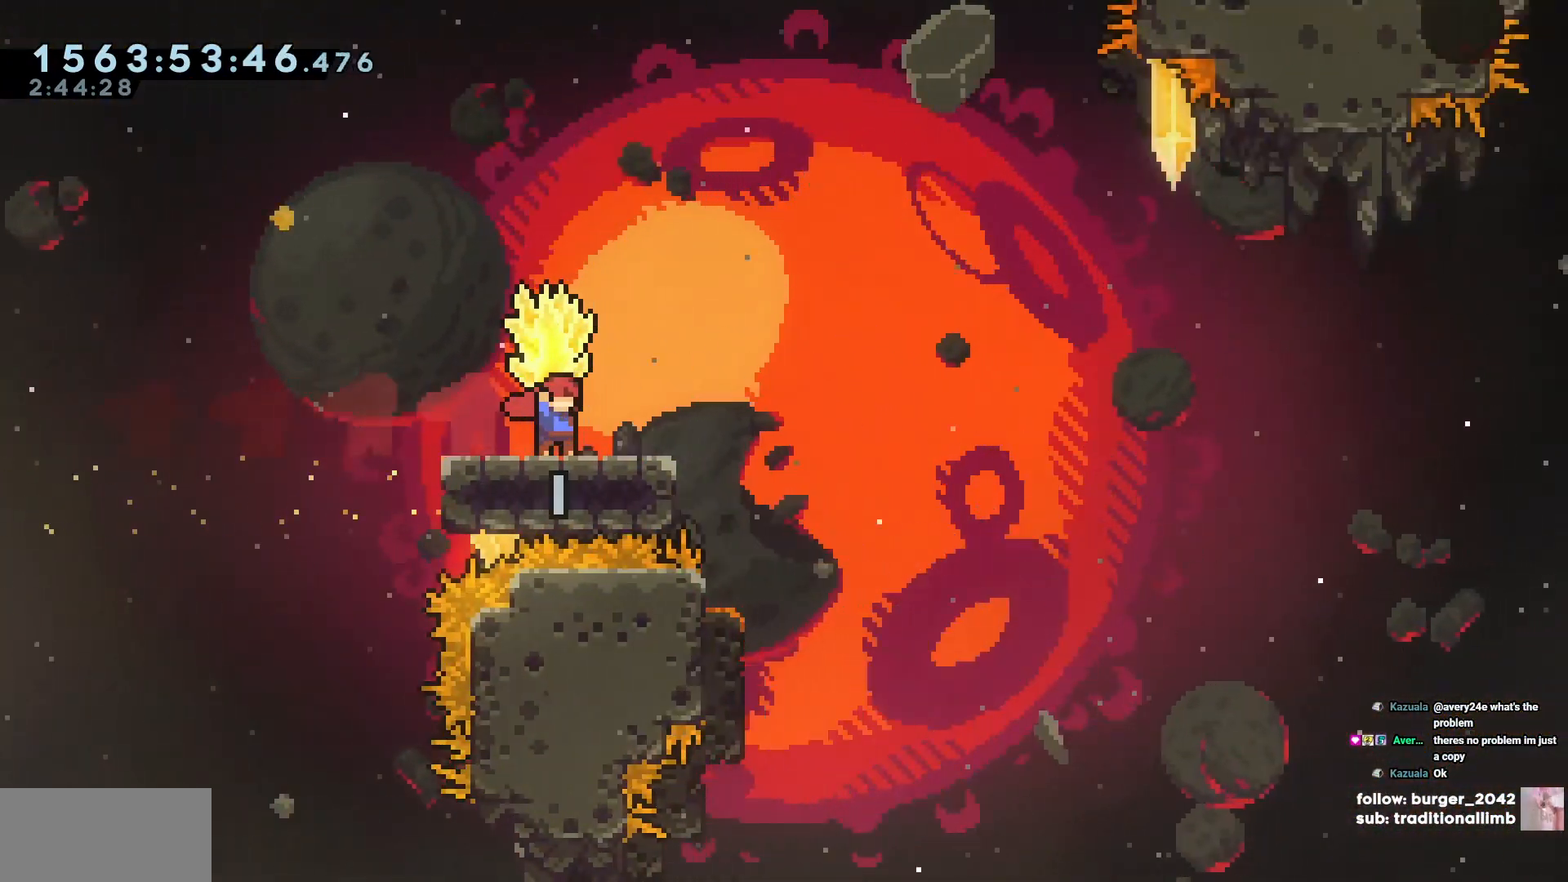
{"keys": [], "events": []}
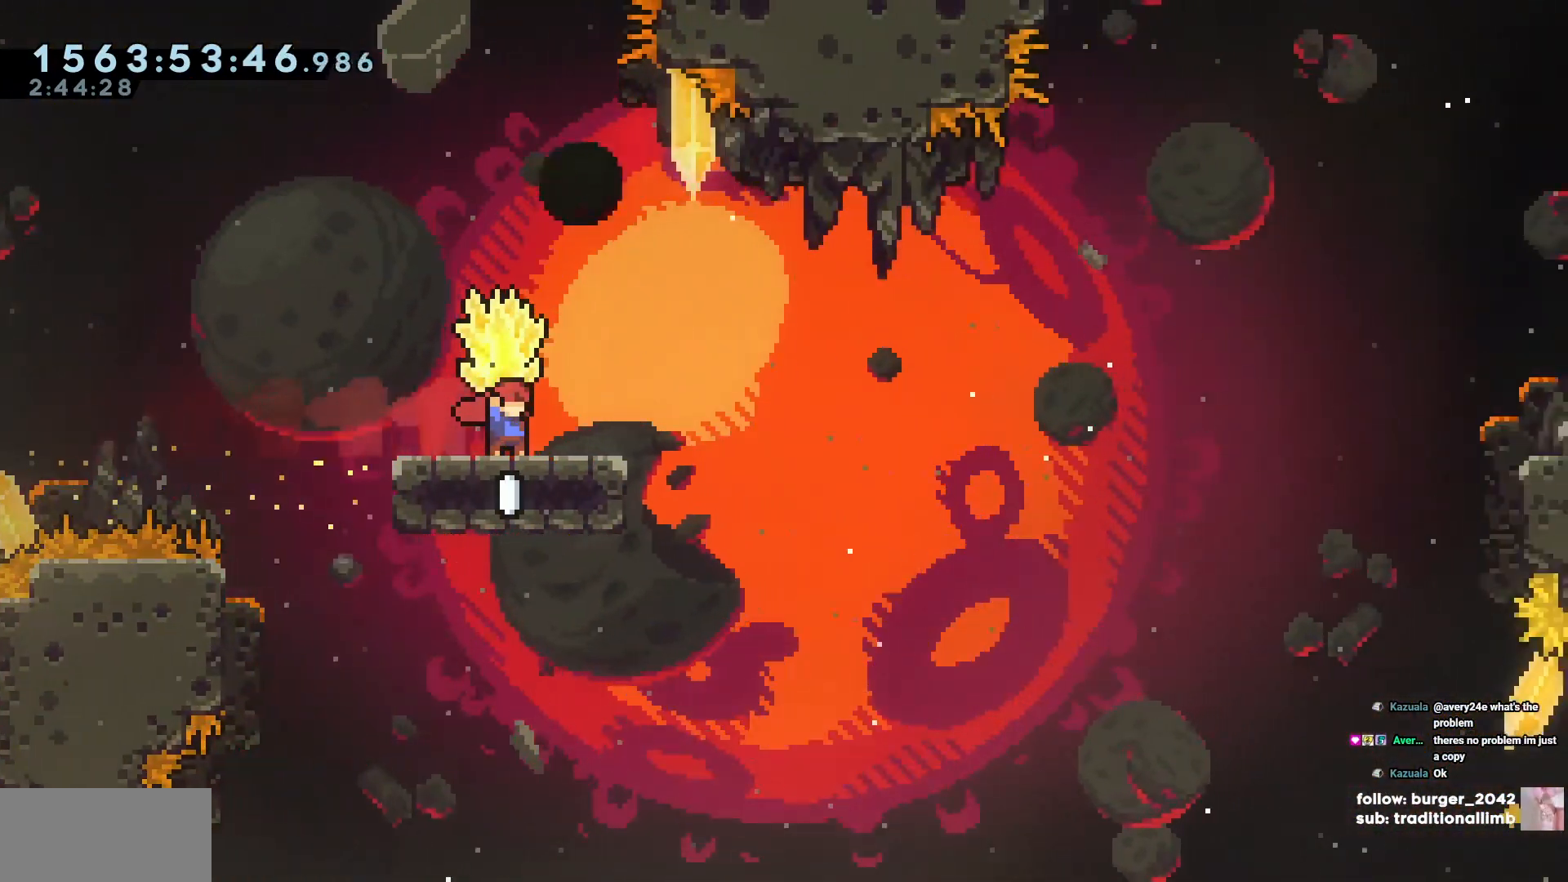
{"keys": [], "events": []}
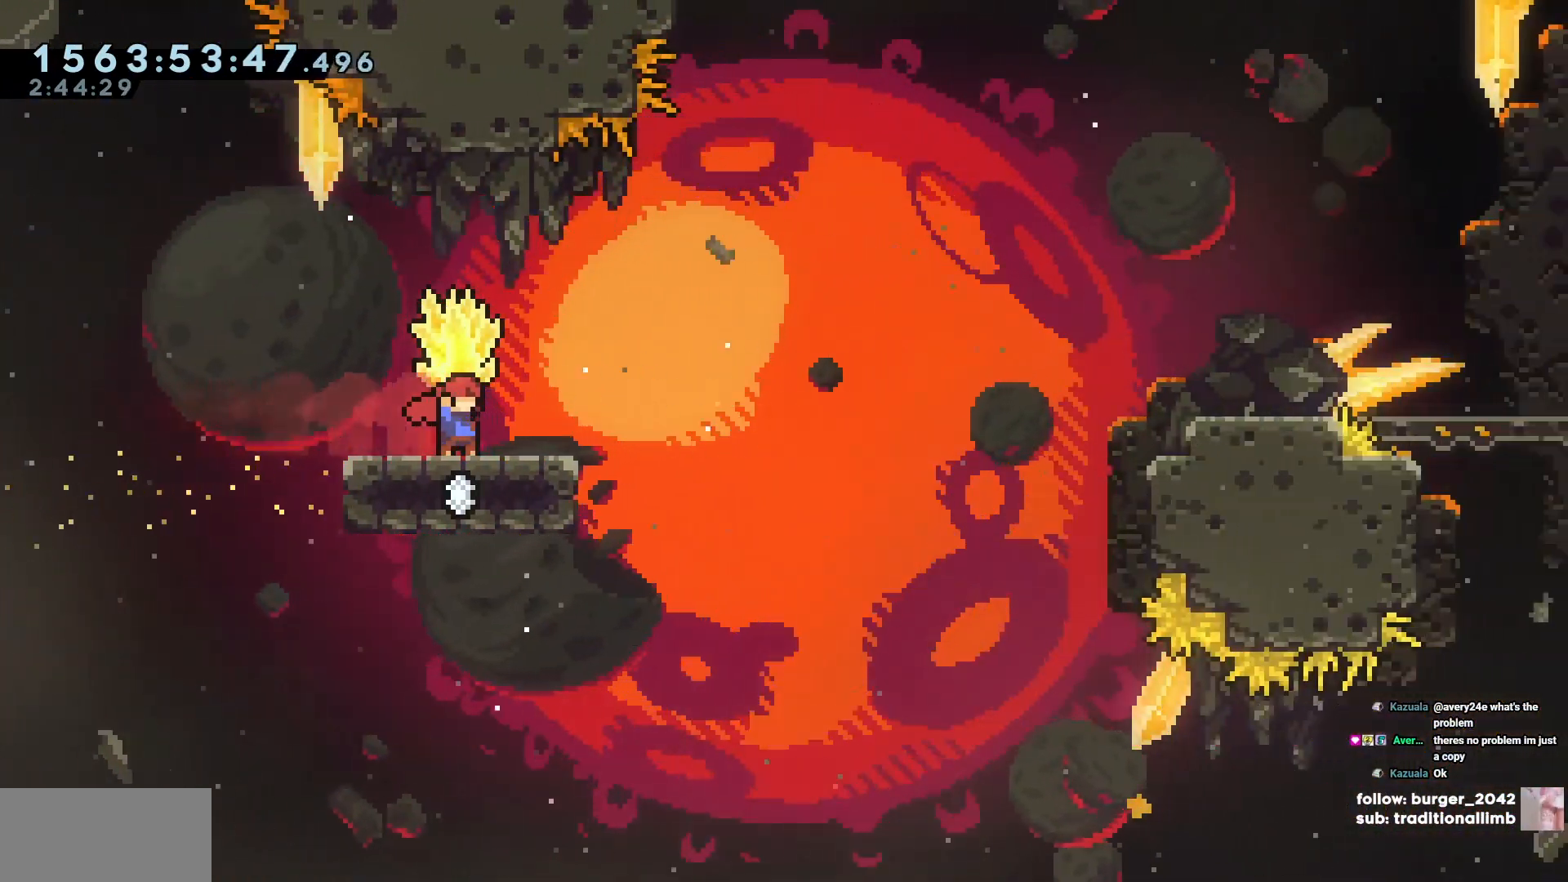
{"keys": [], "events": []}
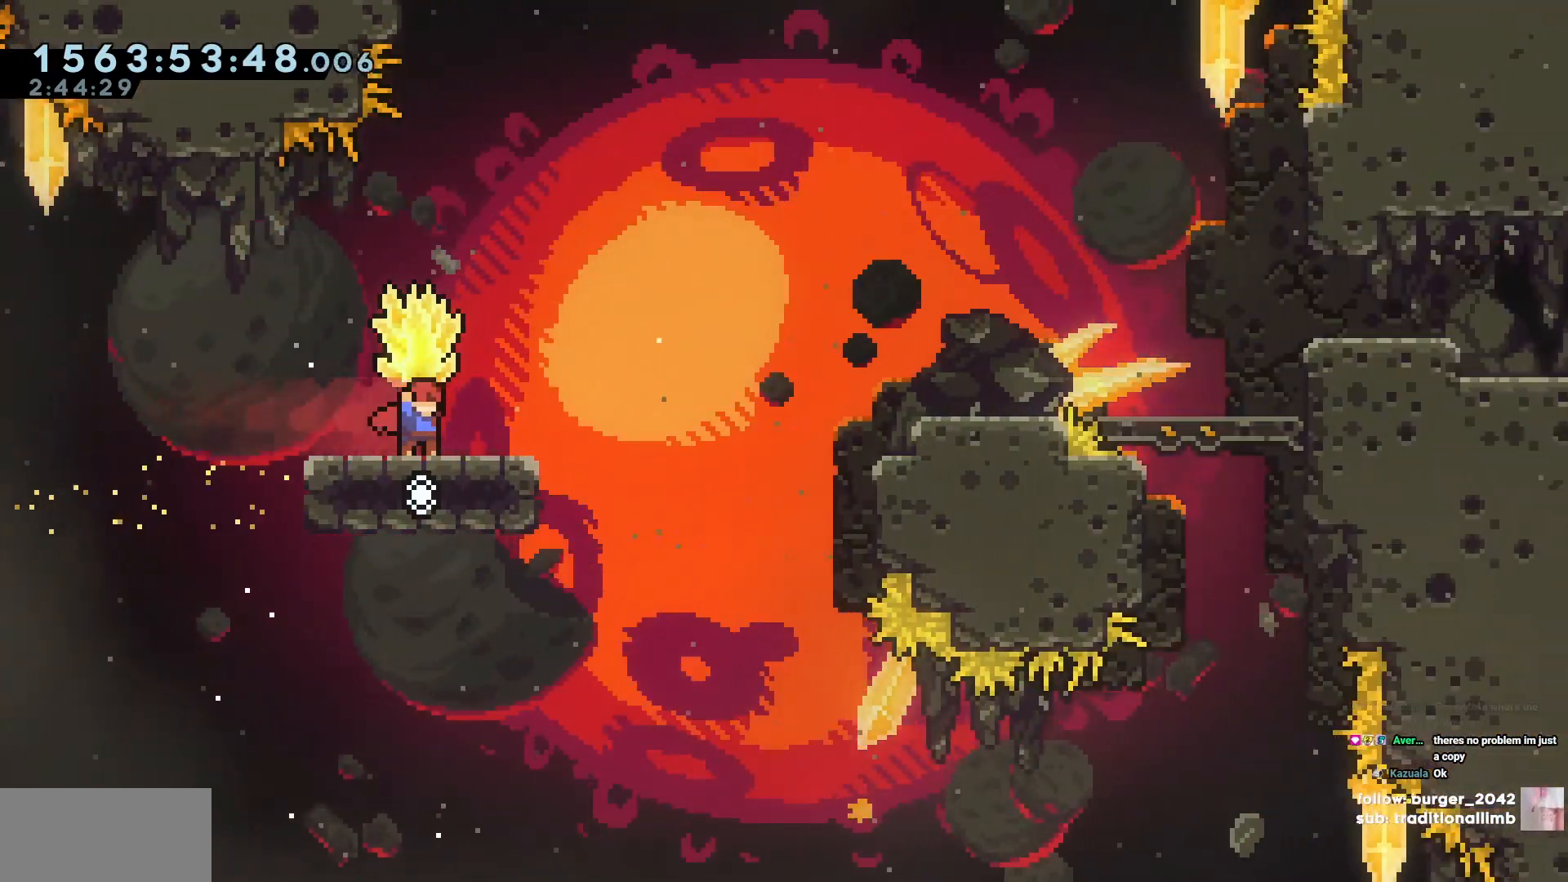
{"keys": [], "events": []}
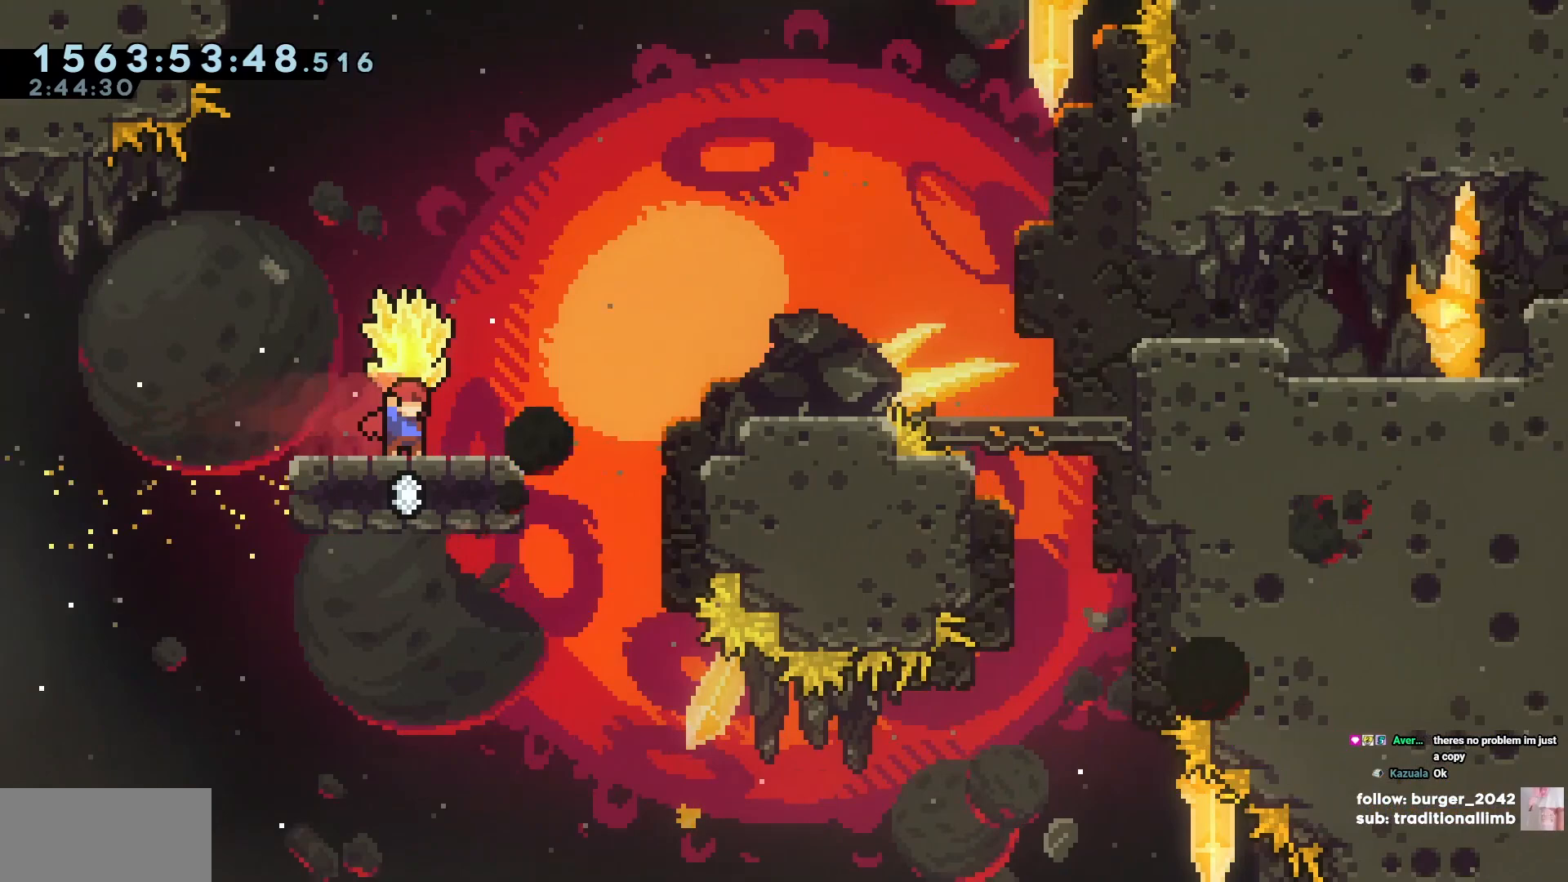
{"keys": [], "events": []}
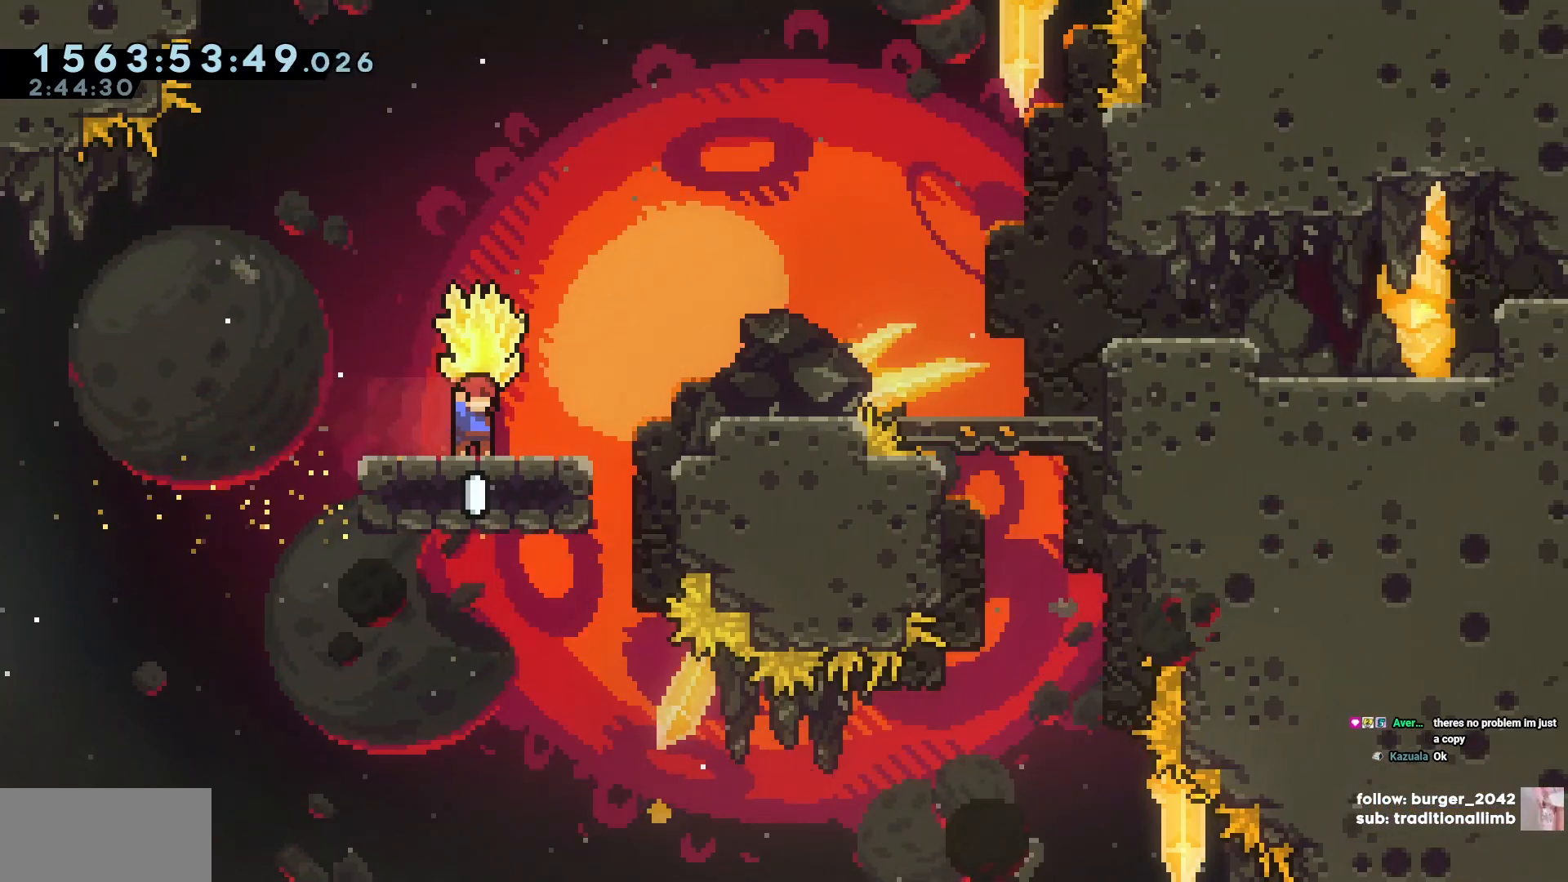
{"keys": ["cross", "d"], "events": [[100, "d", "down"], [383, "cross", "down"]]}
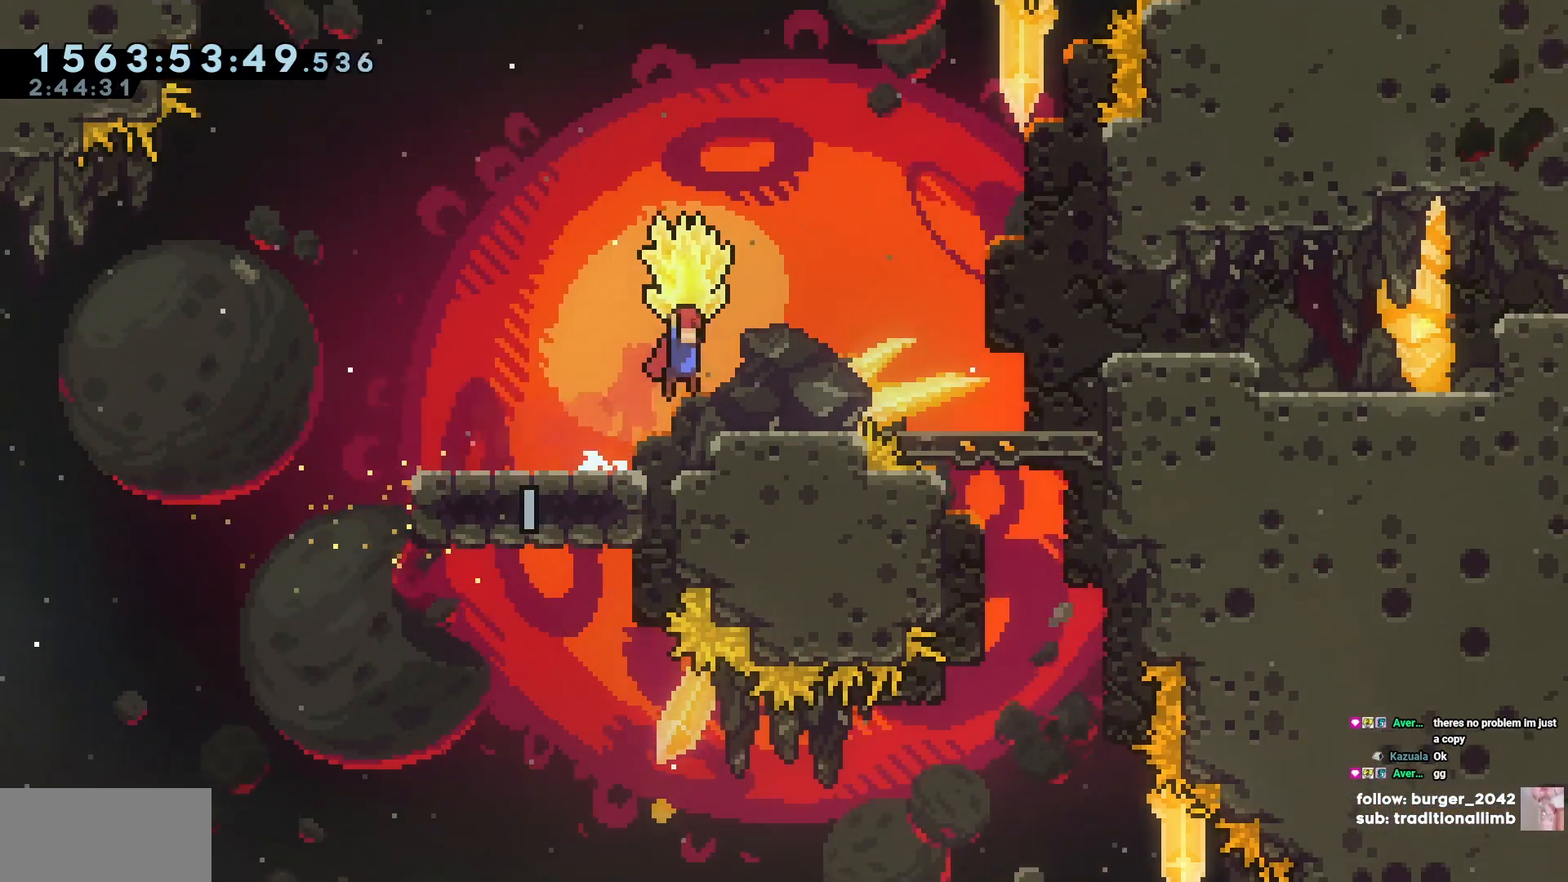
{"keys": ["d"], "events": [[233, "cross", "up"]]}
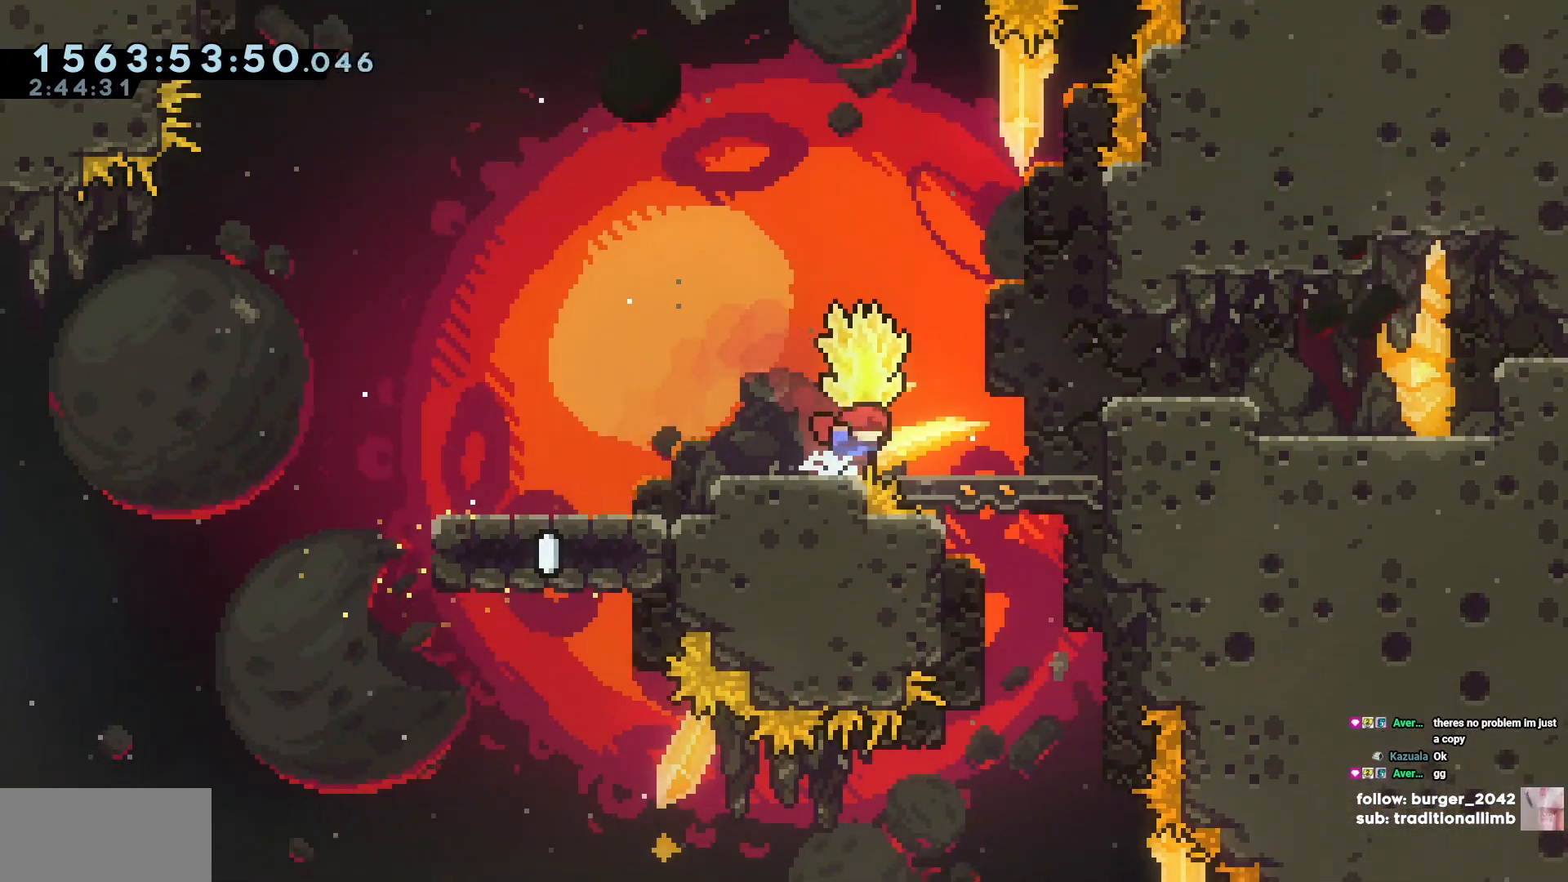
{"keys": [], "events": [[83, "cross", "down"], [467, "cross", "up"], [500, "d", "up"]]}
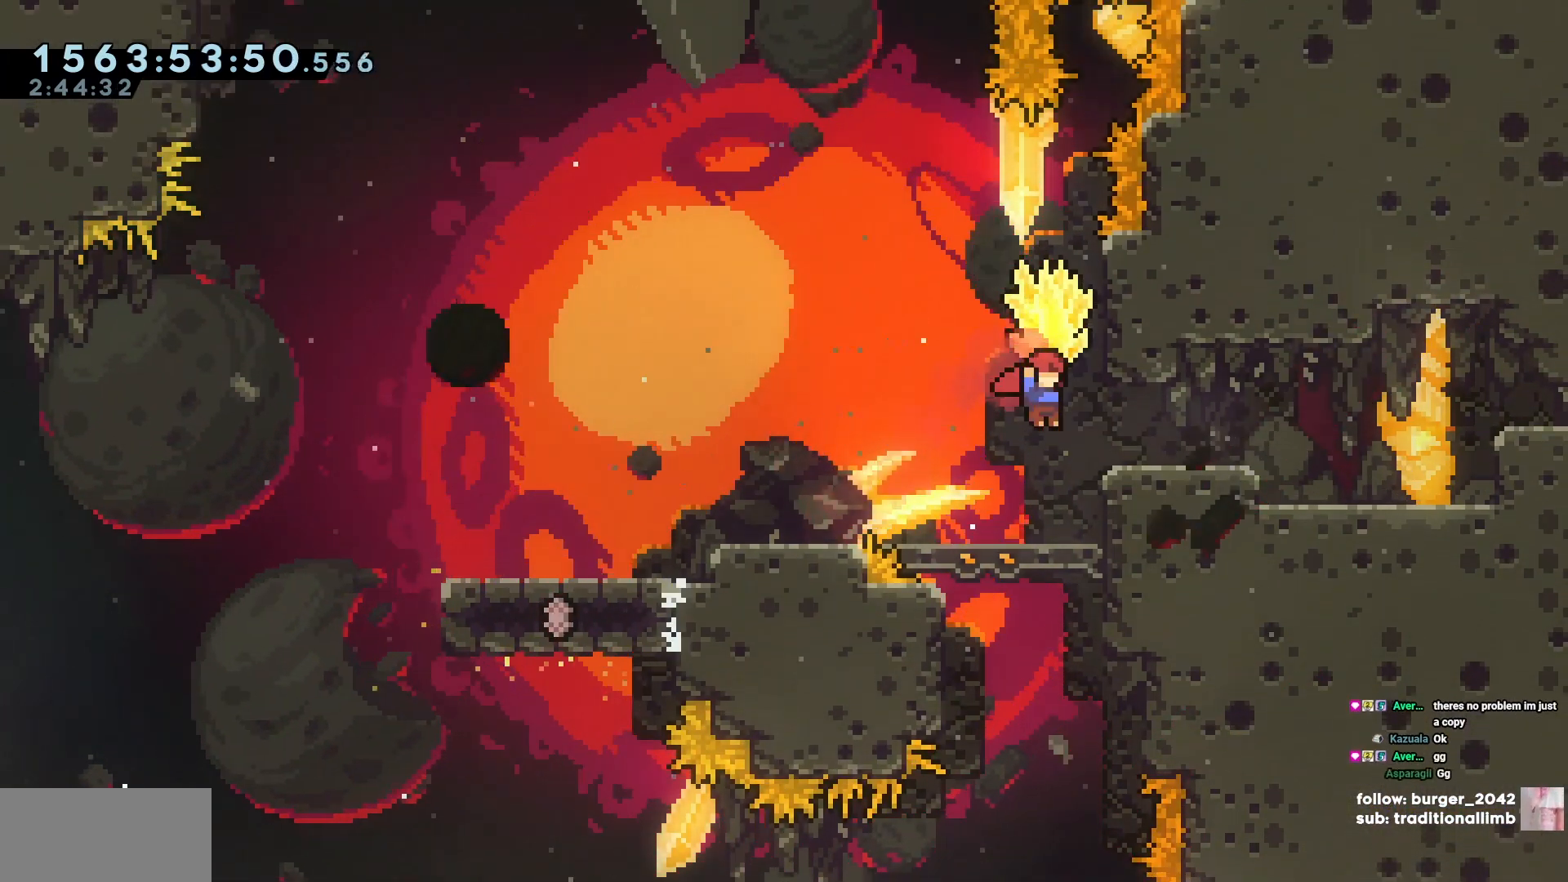
{"keys": ["d"], "events": [[250, "cross", "down"], [283, "d", "down"], [400, "cross", "up"]]}
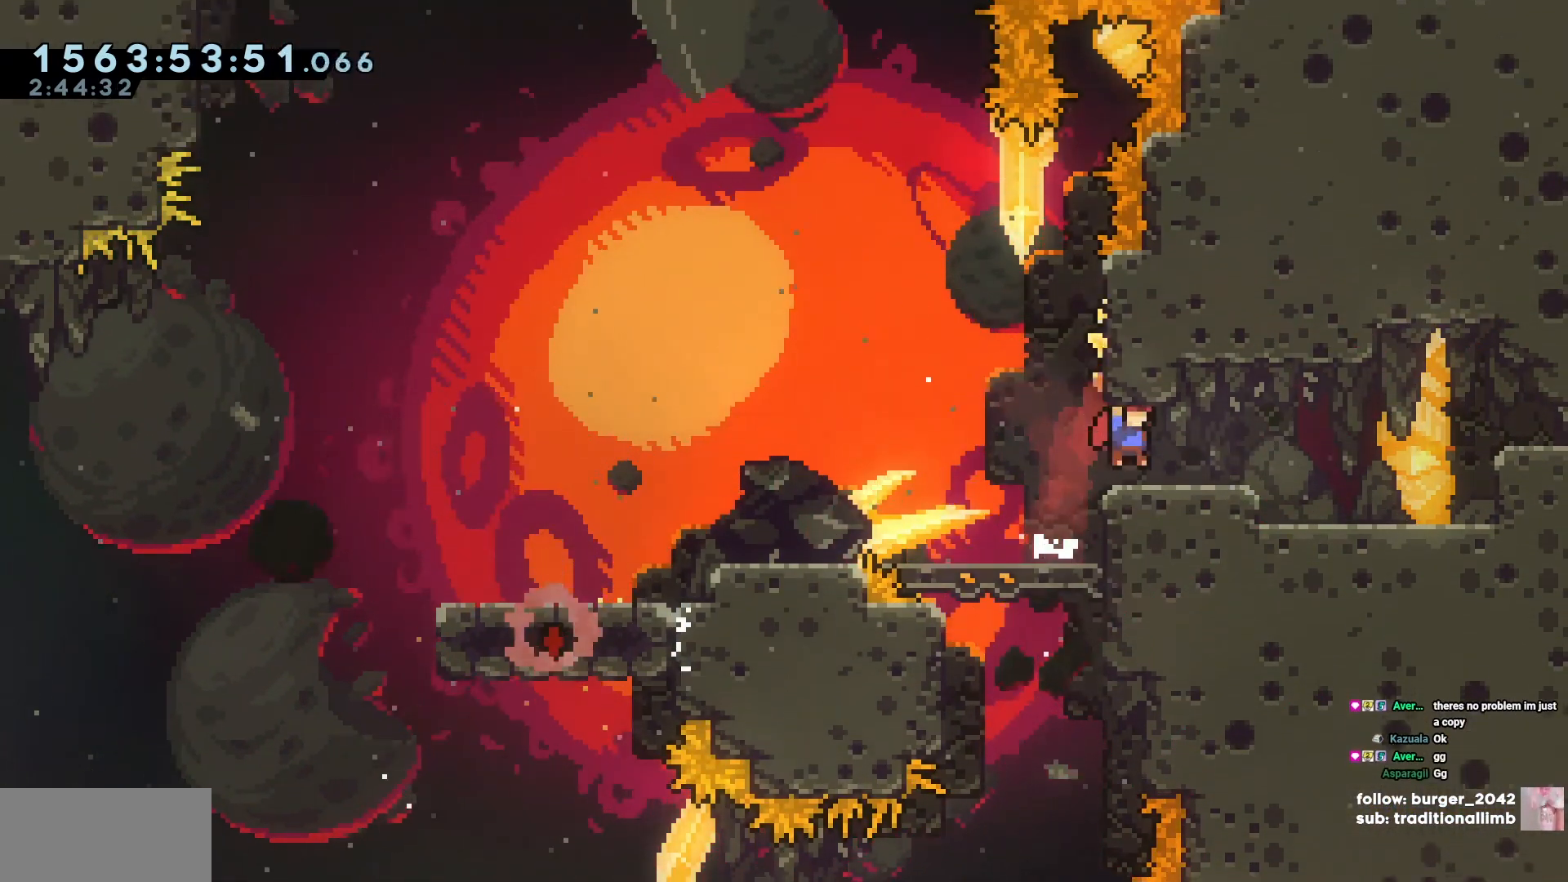
{"keys": ["d"], "events": []}
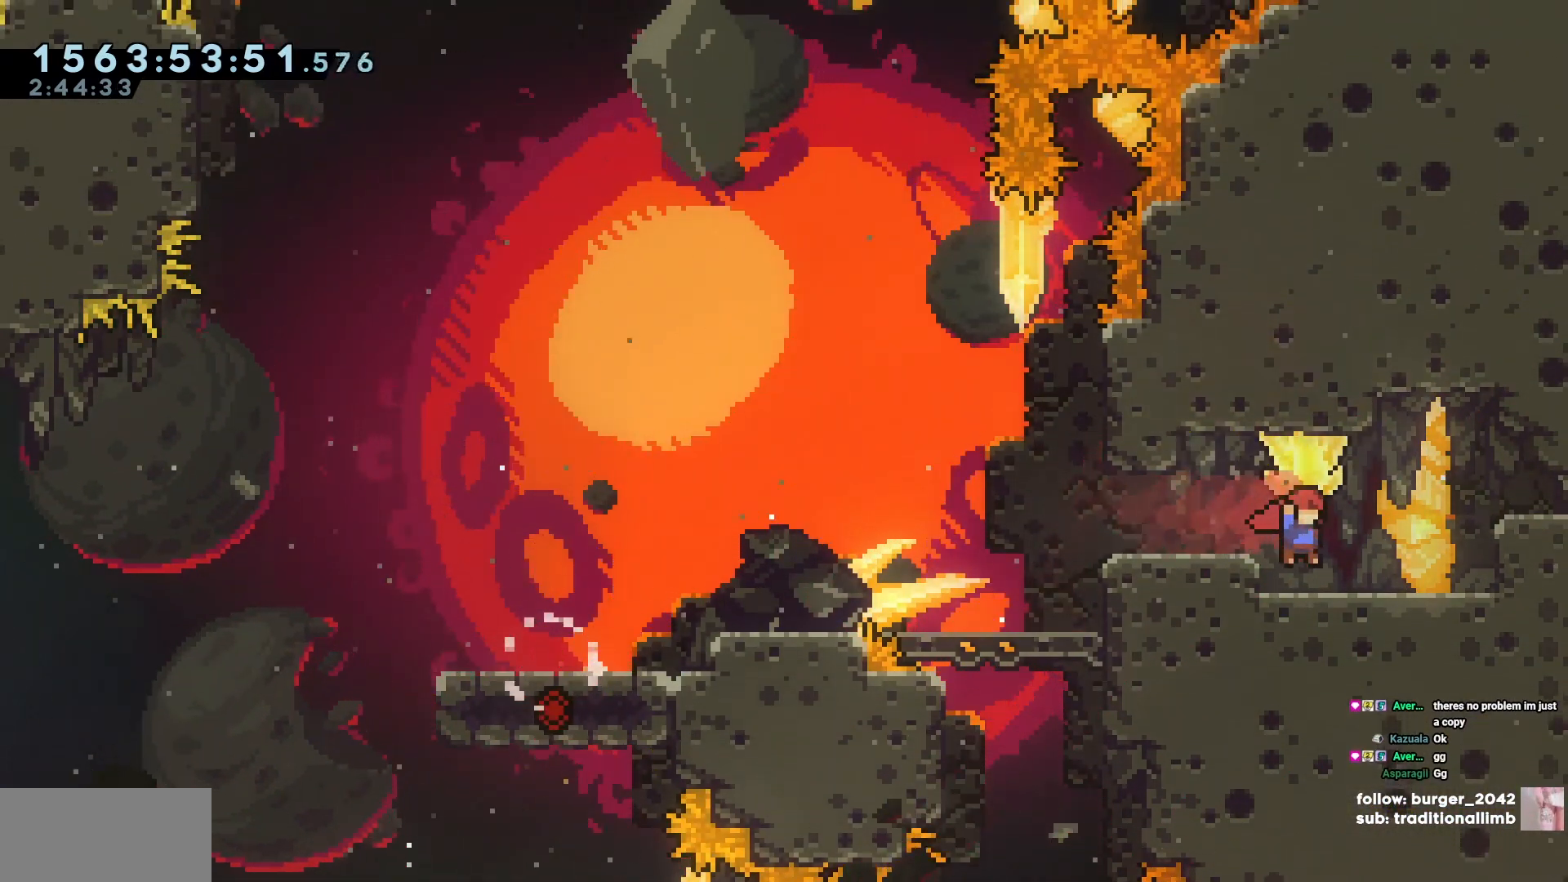
{"keys": ["d"], "events": [[183, "cross", "down"], [417, "cross", "up"]]}
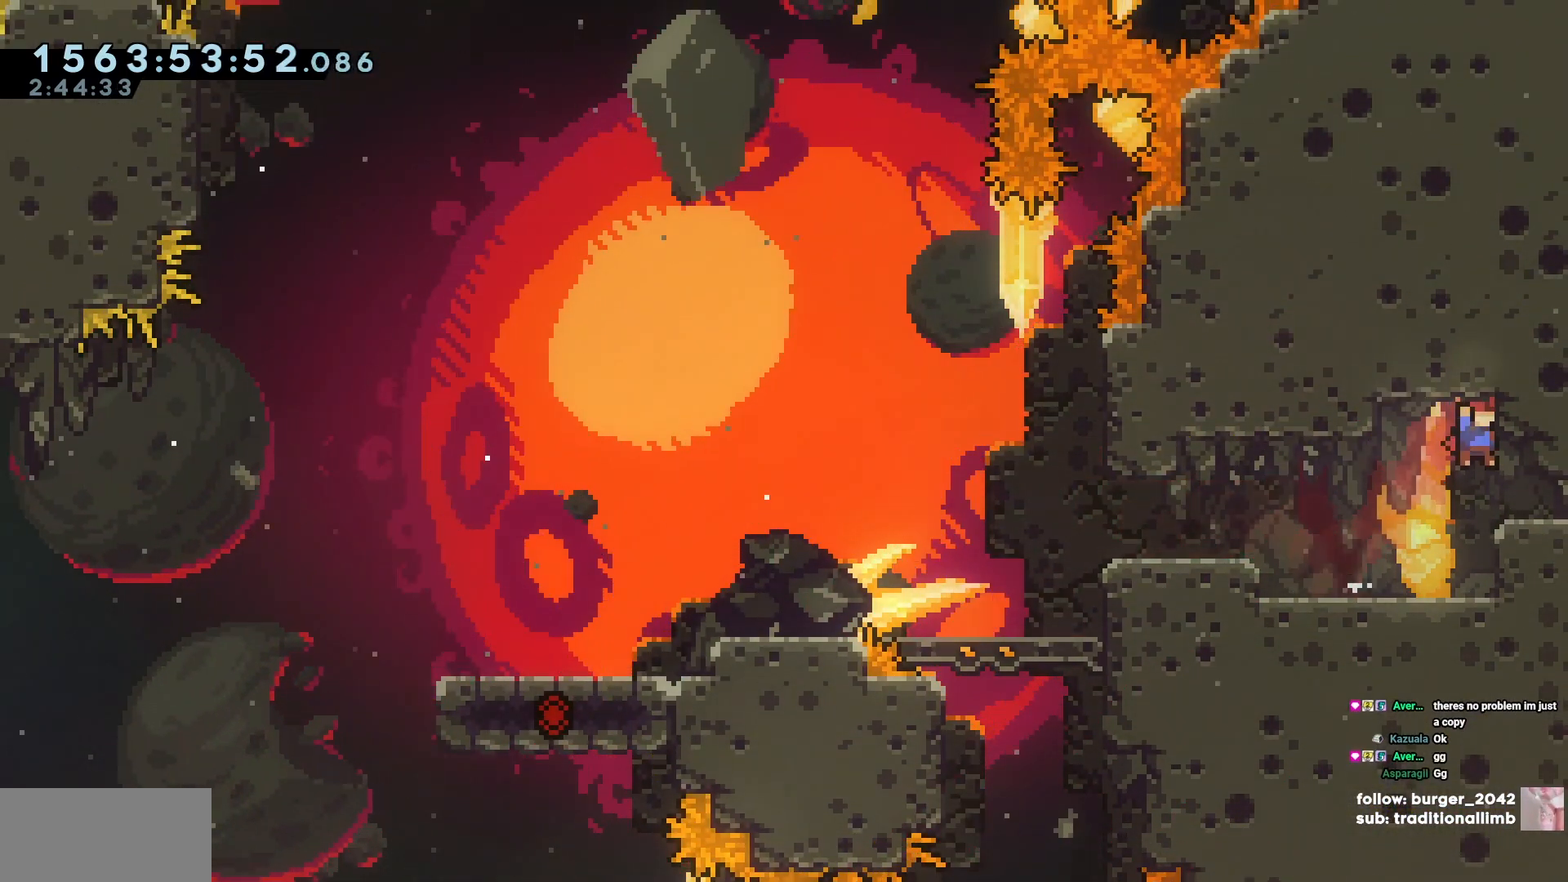
{"keys": ["d"], "events": []}
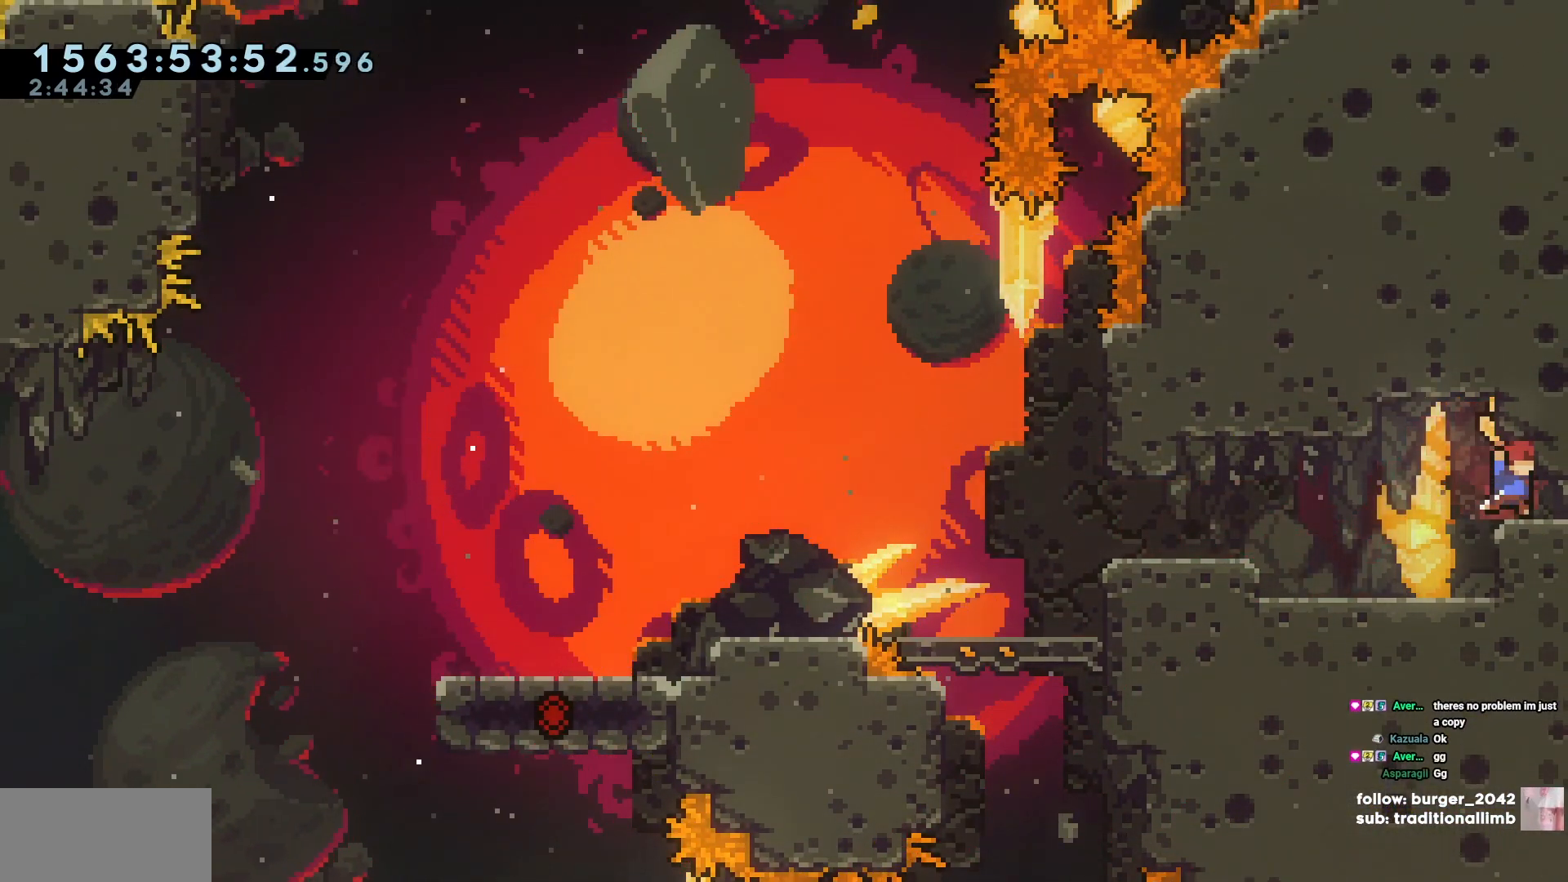
{"keys": [], "events": [[67, "d", "up"]]}
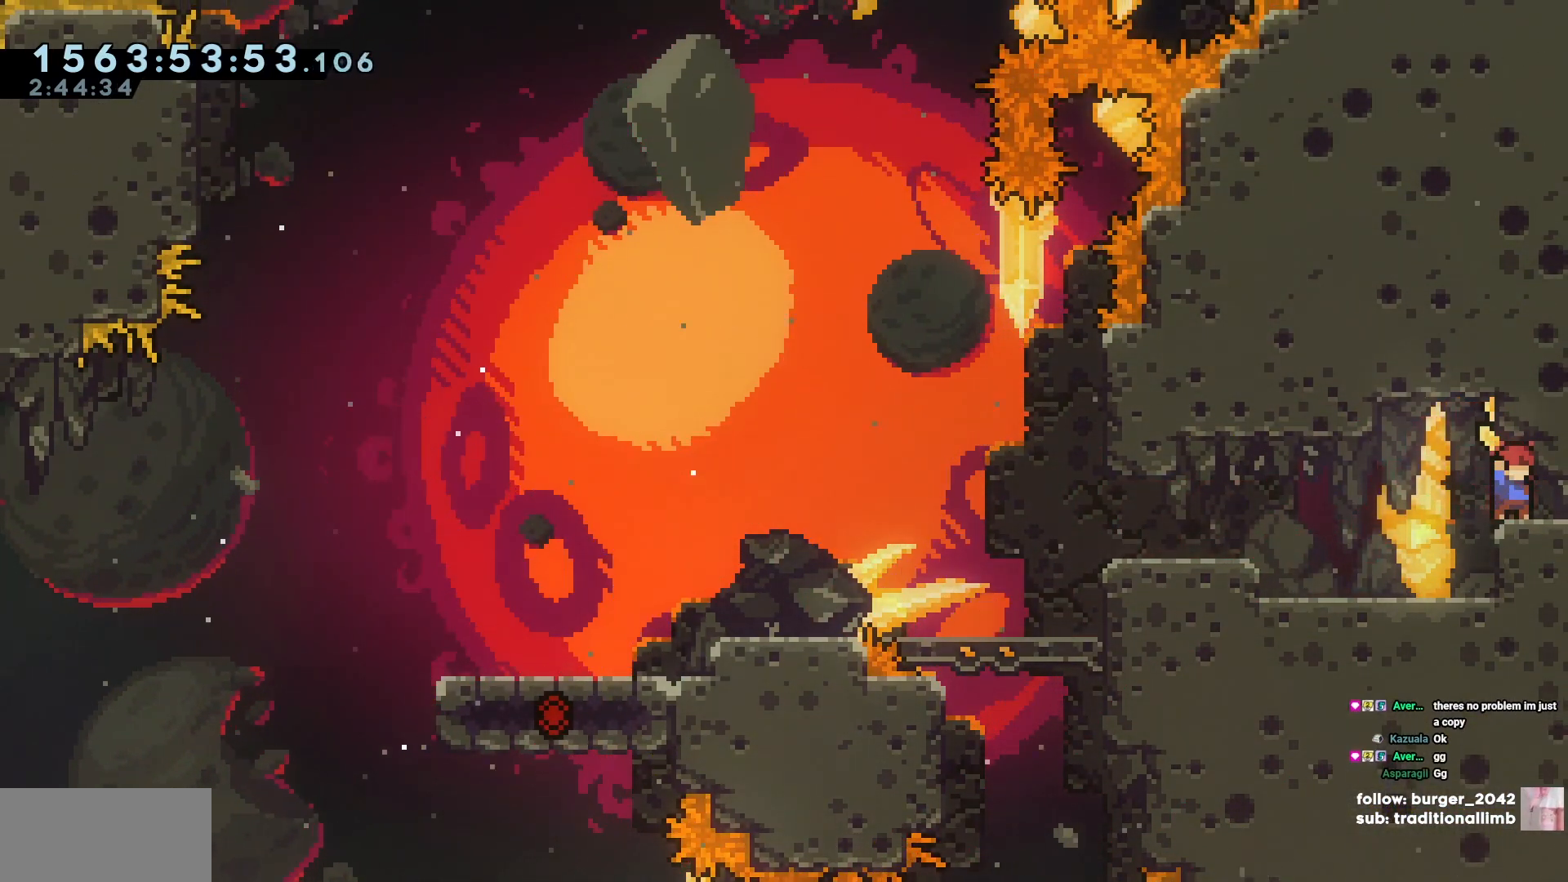
{"keys": ["d", "s"], "events": [[167, "d", "down"], [167, "s", "down"]]}
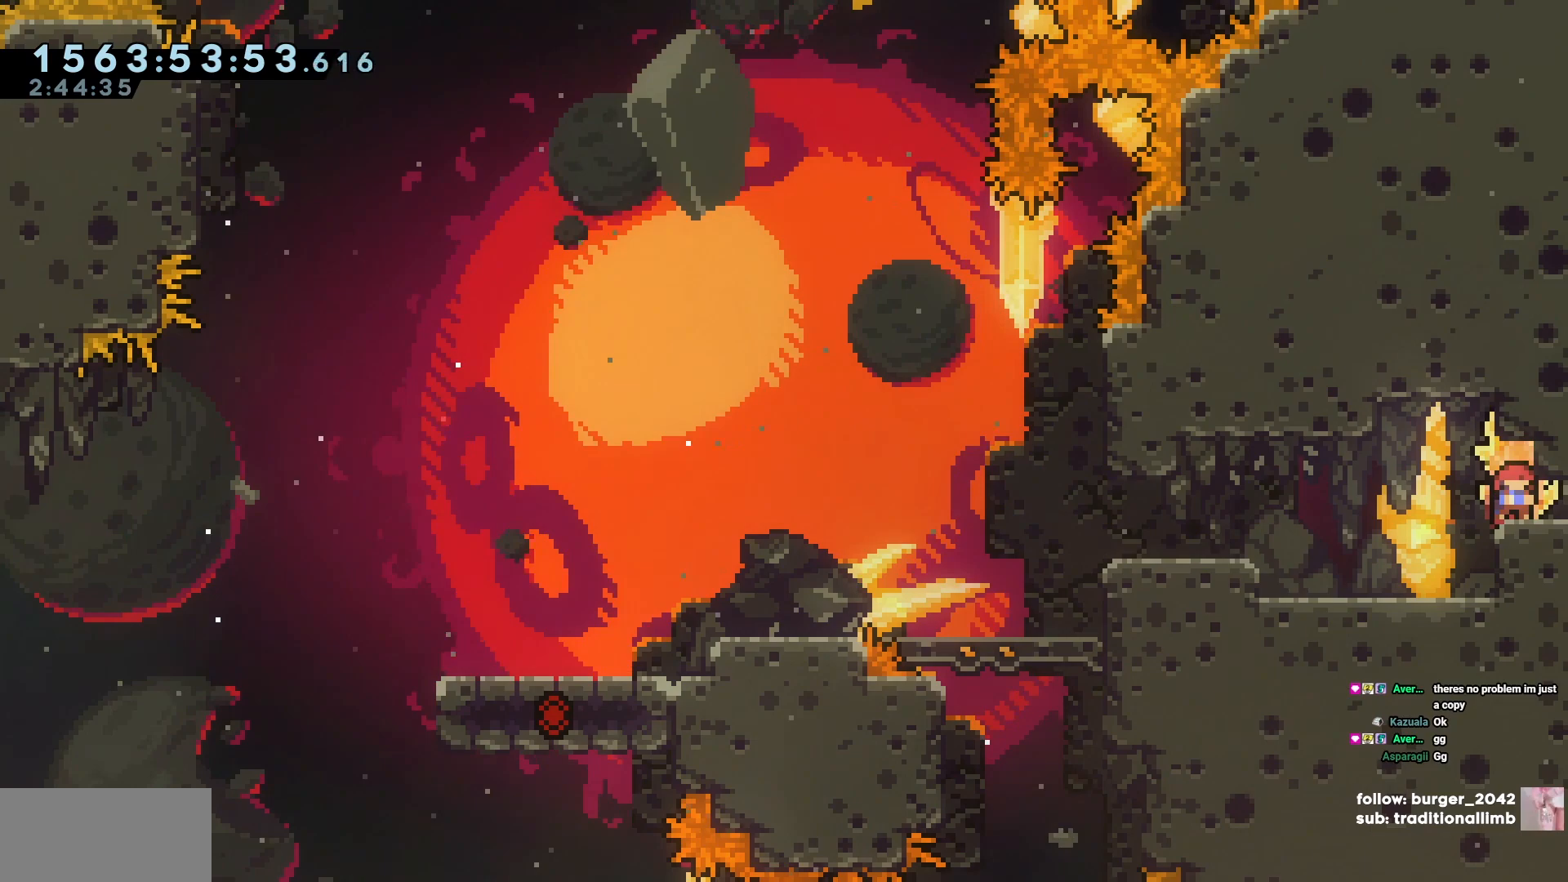
{"keys": ["d", "s"], "events": []}
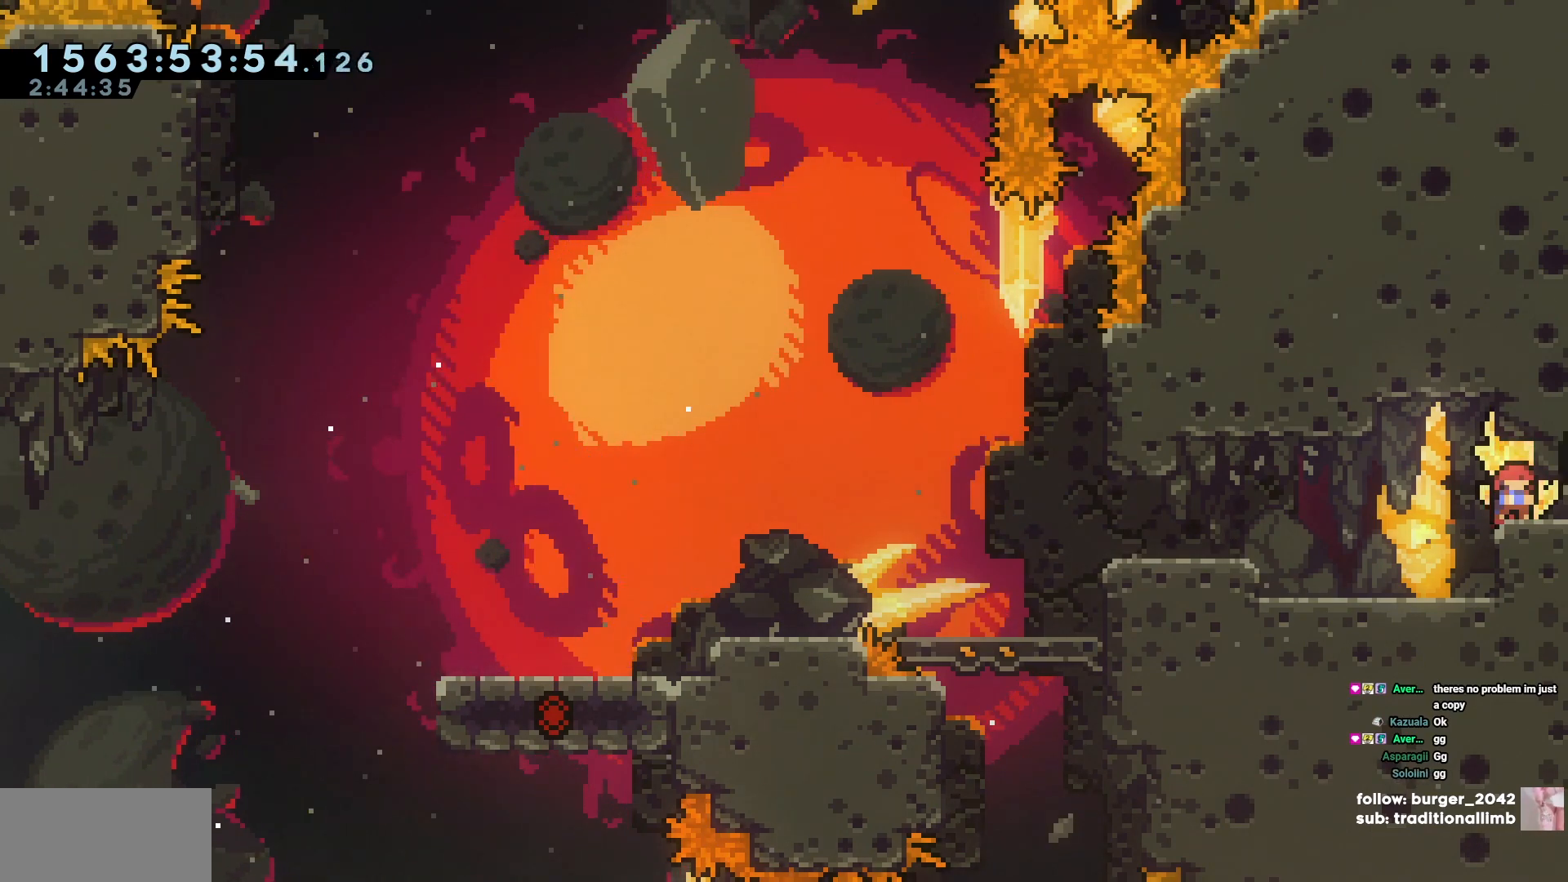
{"keys": [], "events": [[300, "d", "up"], [300, "s", "up"]]}